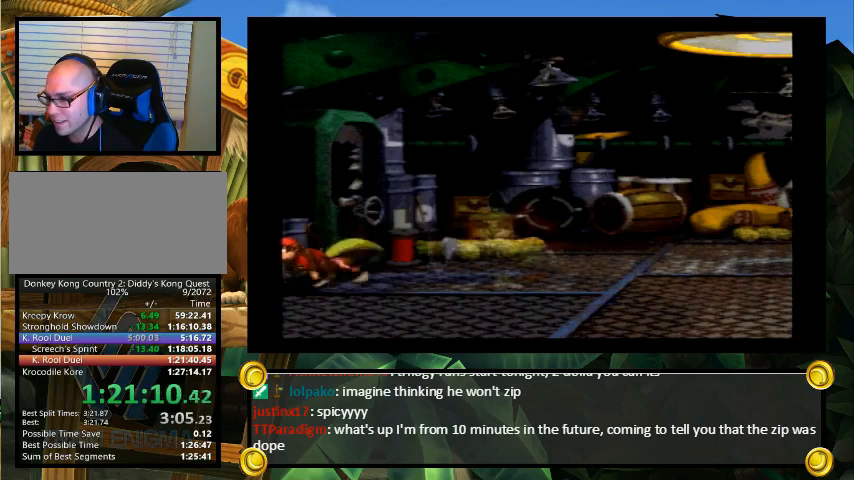
Gameplay with a controller (Nintendo layout); each line is a JSON object with the inputs held at the frame after it. "events" lists button and stick changes between this image and that frame as [ms after this image, input, new state], when the widget could be followed in between. Not read: L3 R3.
{"buttons": ["Y", "DPAD_LEFT"], "events": []}
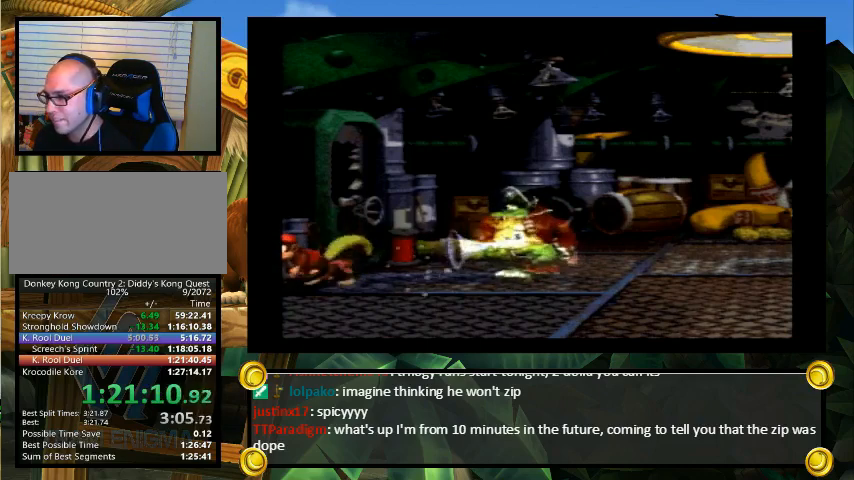
{"buttons": ["Y", "DPAD_LEFT"], "events": []}
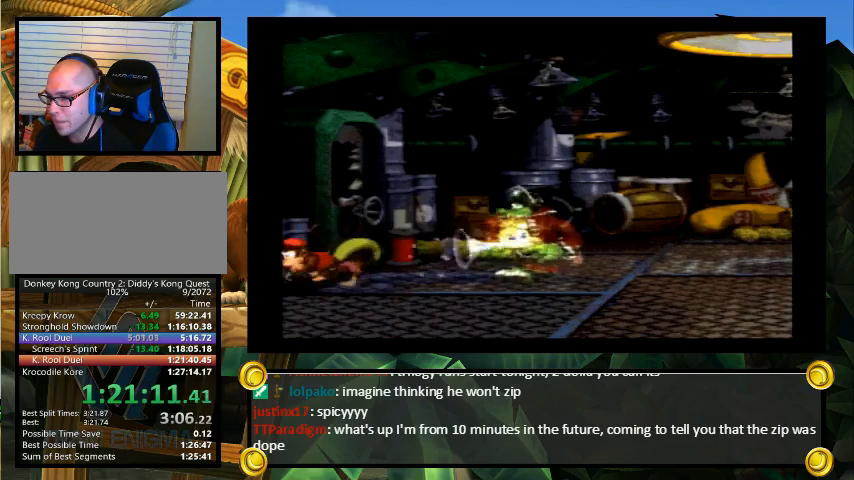
{"buttons": ["Y", "DPAD_LEFT"], "events": []}
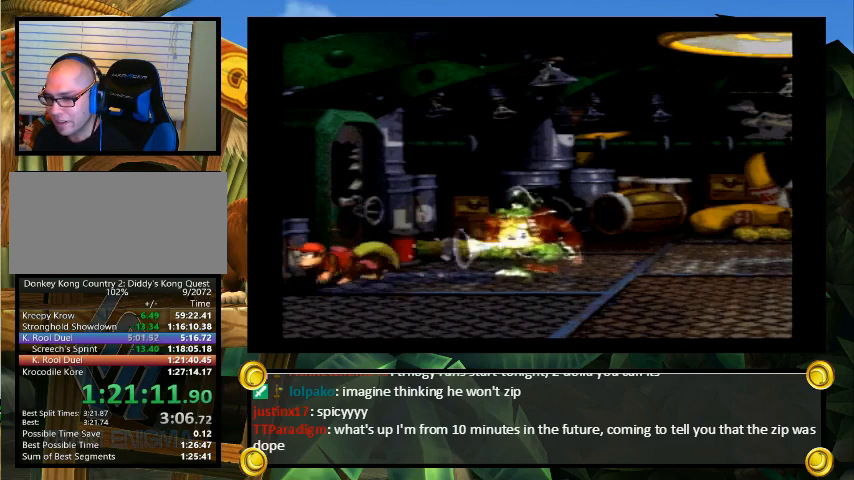
{"buttons": ["Y", "DPAD_LEFT"], "events": []}
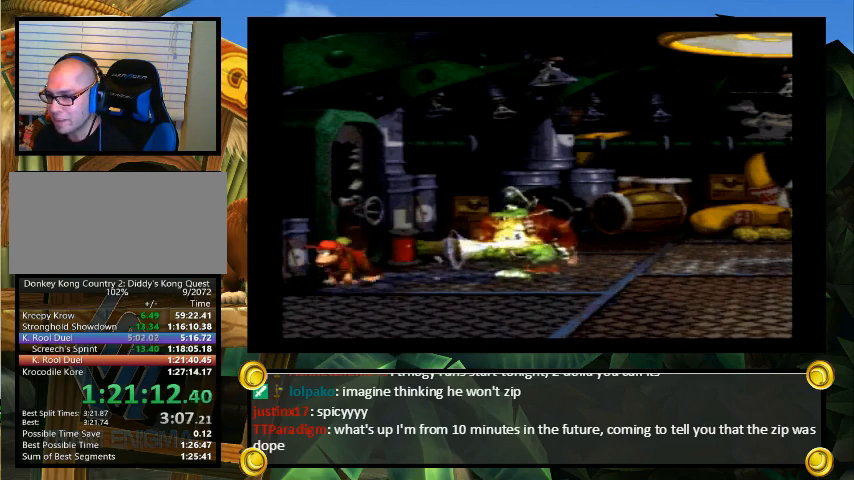
{"buttons": ["Y", "DPAD_LEFT"], "events": []}
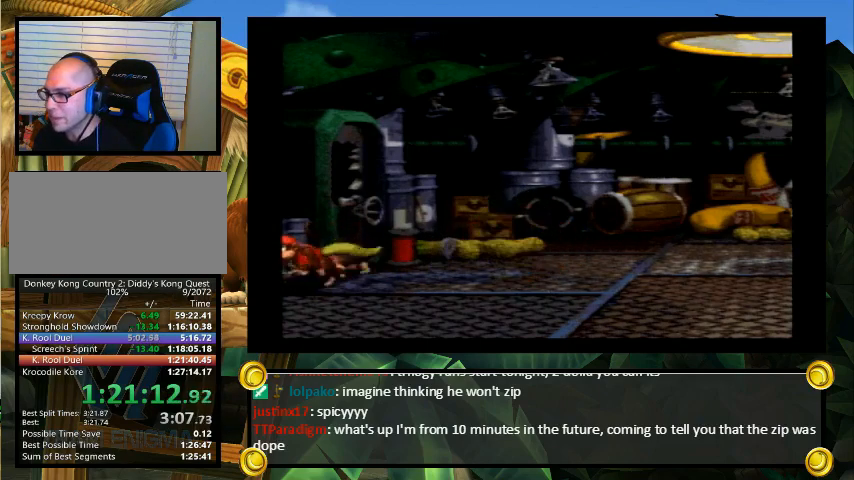
{"buttons": ["Y", "DPAD_LEFT"], "events": []}
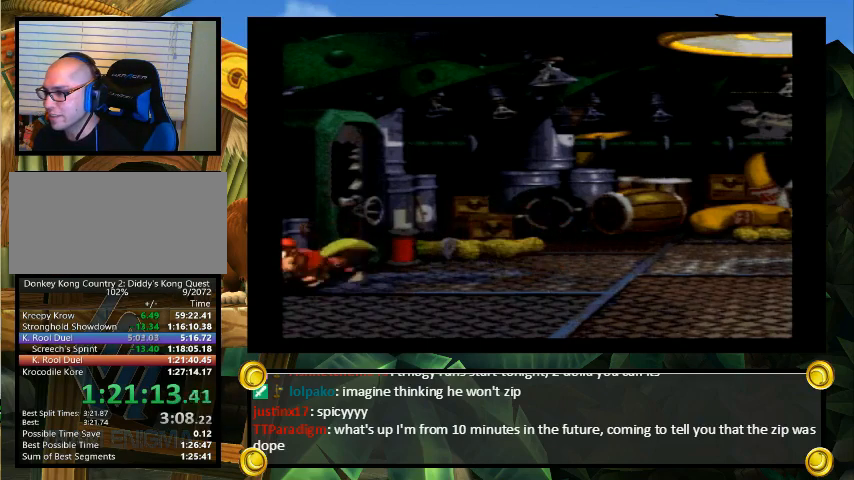
{"buttons": ["Y", "DPAD_LEFT"], "events": []}
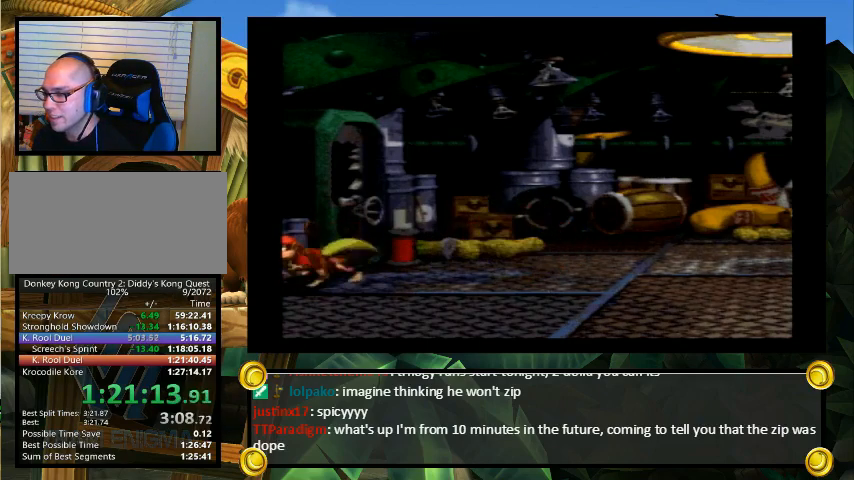
{"buttons": ["Y", "DPAD_LEFT"], "events": []}
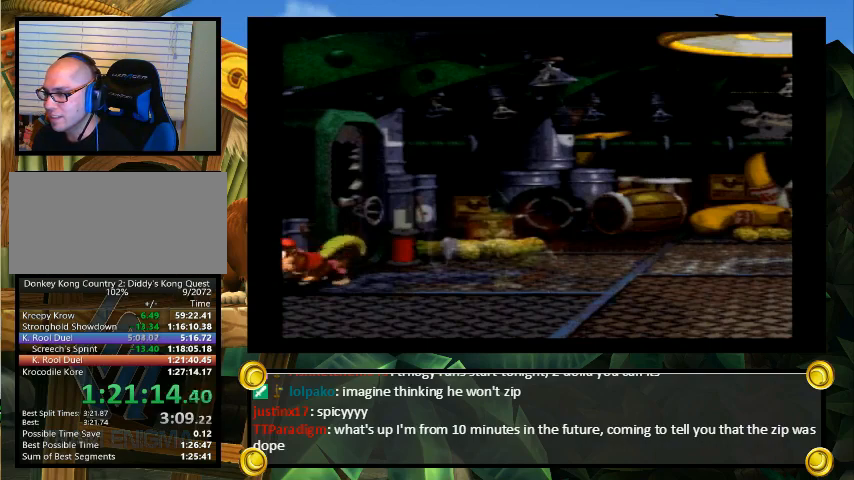
{"buttons": ["Y", "DPAD_LEFT"], "events": []}
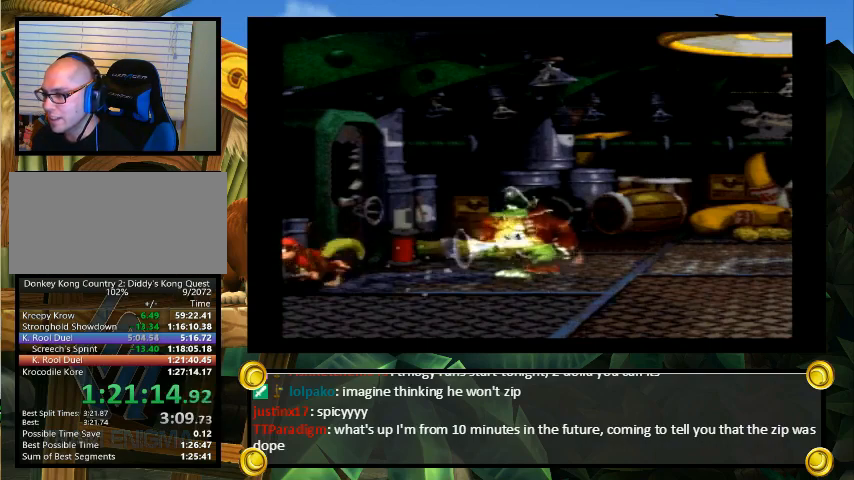
{"buttons": ["Y", "DPAD_LEFT"], "events": []}
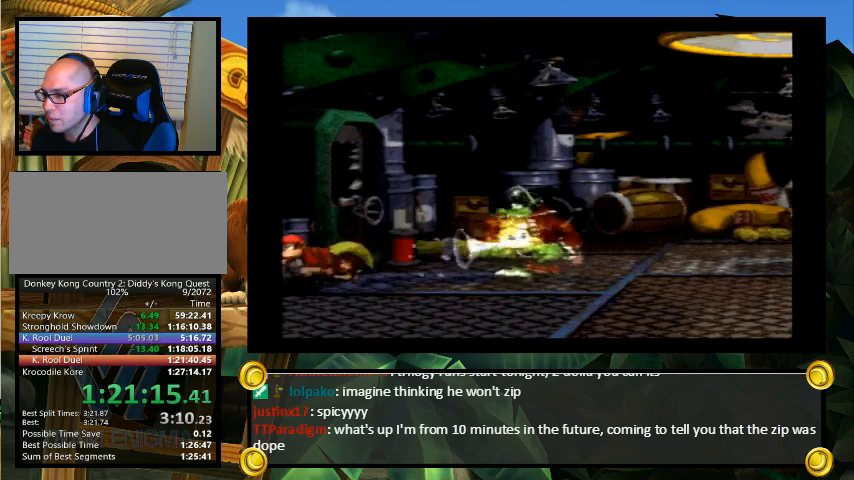
{"buttons": ["Y", "DPAD_LEFT"], "events": []}
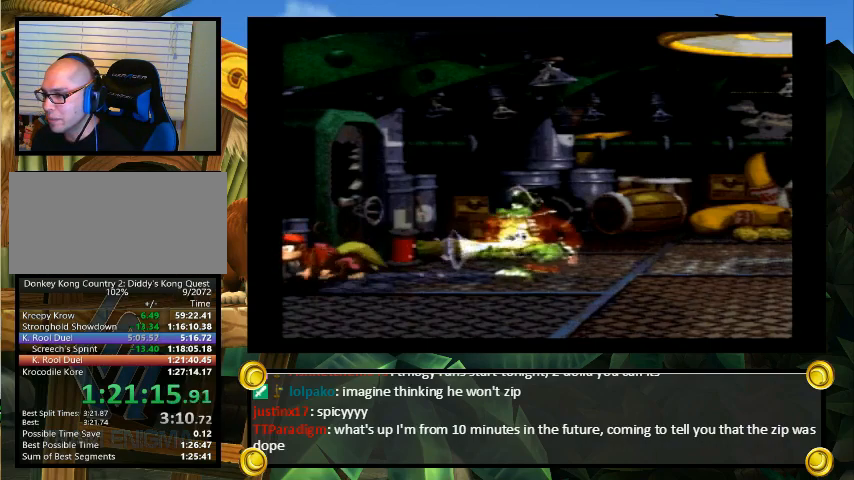
{"buttons": ["Y", "DPAD_LEFT"], "events": []}
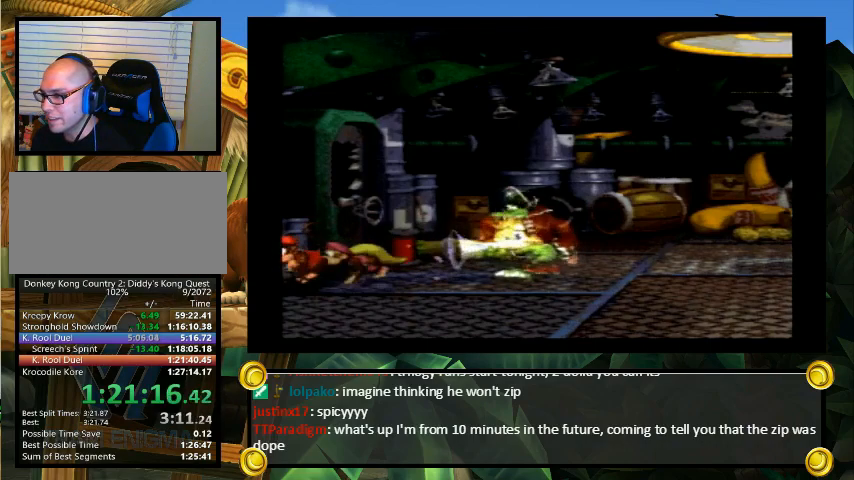
{"buttons": ["Y", "DPAD_RIGHT"], "events": [[100, "DPAD_LEFT", "up"], [167, "DPAD_RIGHT", "down"]]}
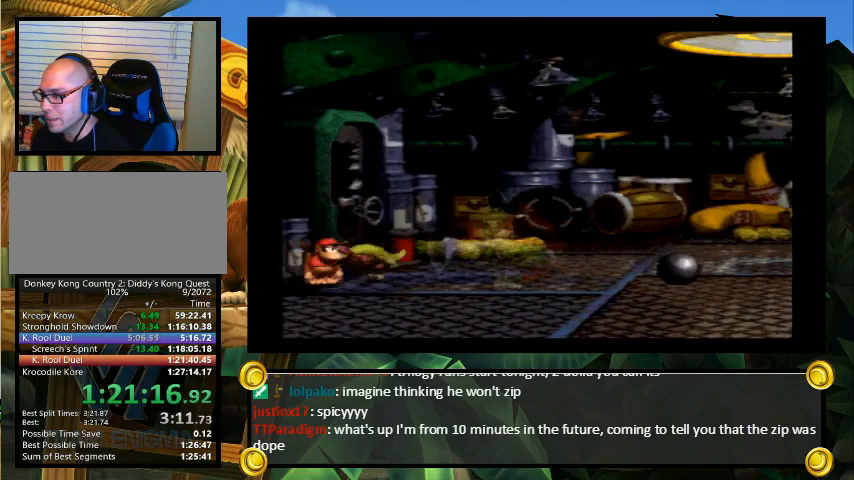
{"buttons": ["Y"], "events": [[67, "Y", "up"], [133, "Y", "down"], [233, "DPAD_RIGHT", "up"]]}
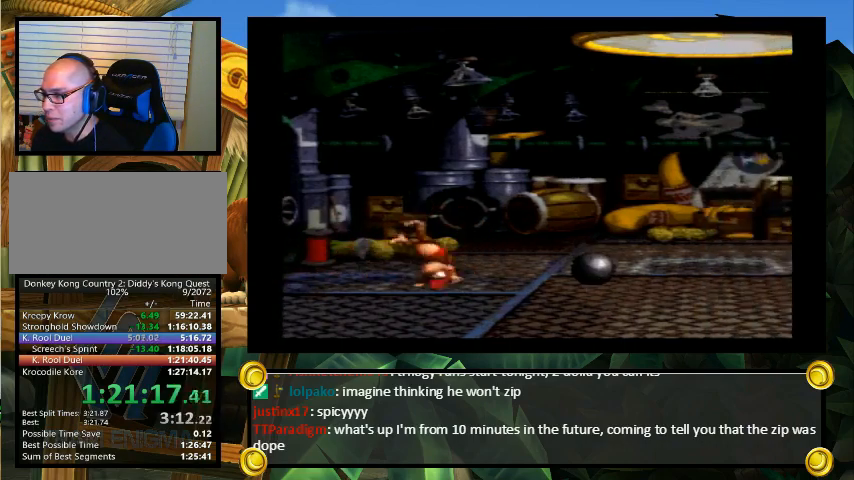
{"buttons": ["Y", "DPAD_LEFT"], "events": [[200, "B", "down"], [200, "DPAD_LEFT", "down"], [500, "B", "up"]]}
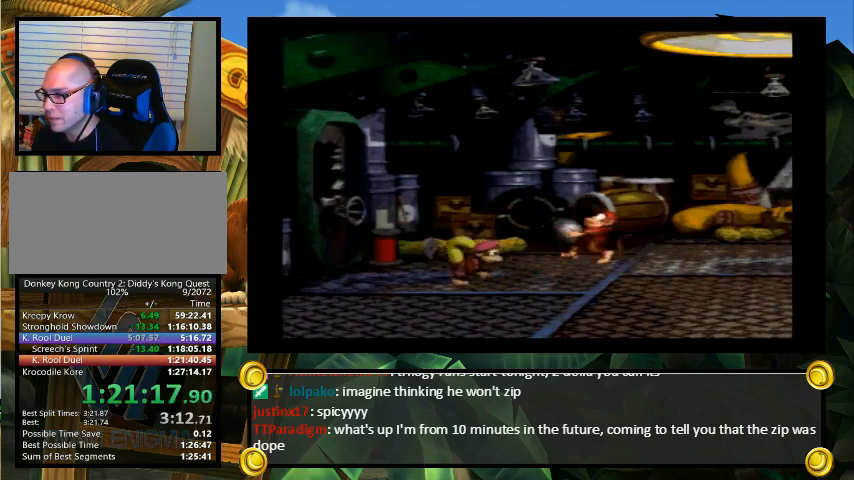
{"buttons": ["Y"], "events": [[367, "DPAD_LEFT", "up"], [367, "DPAD_RIGHT", "down"], [433, "DPAD_RIGHT", "up"]]}
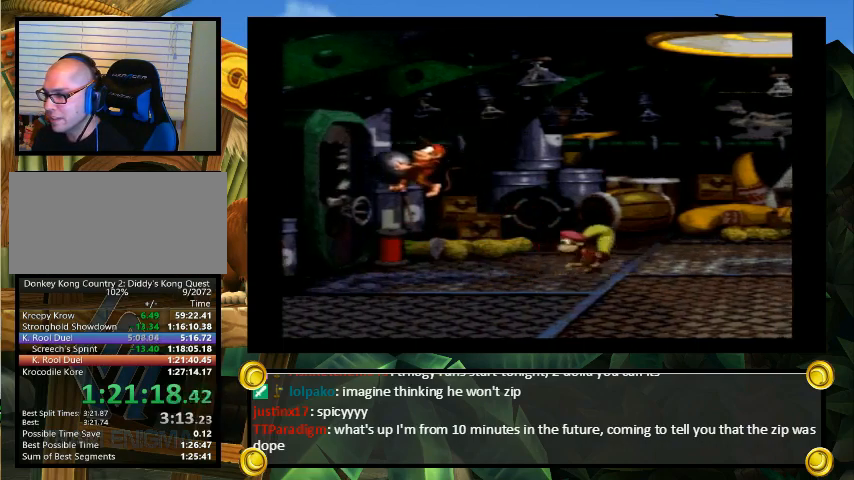
{"buttons": ["Y"], "events": []}
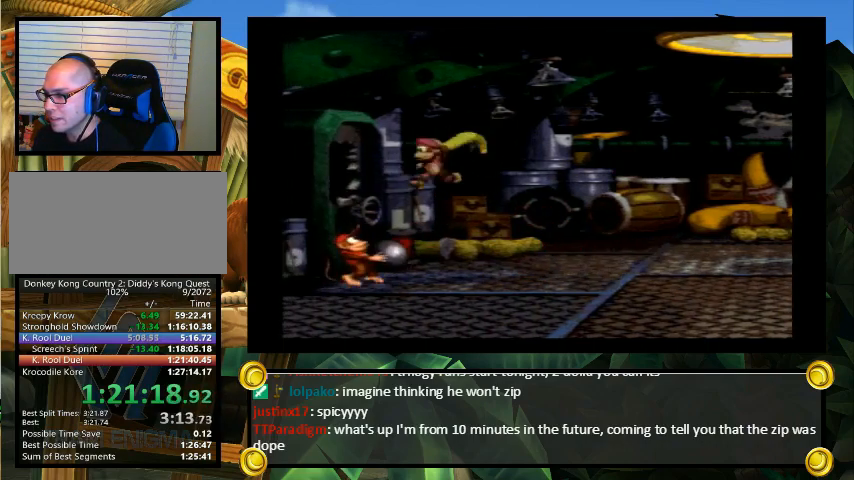
{"buttons": ["DPAD_LEFT"], "events": [[167, "Y", "up"], [500, "DPAD_LEFT", "down"]]}
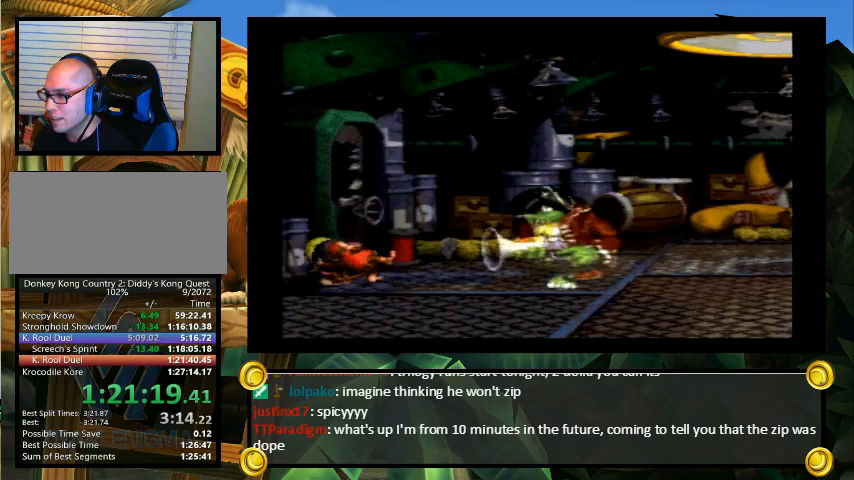
{"buttons": [], "events": [[467, "DPAD_LEFT", "up"]]}
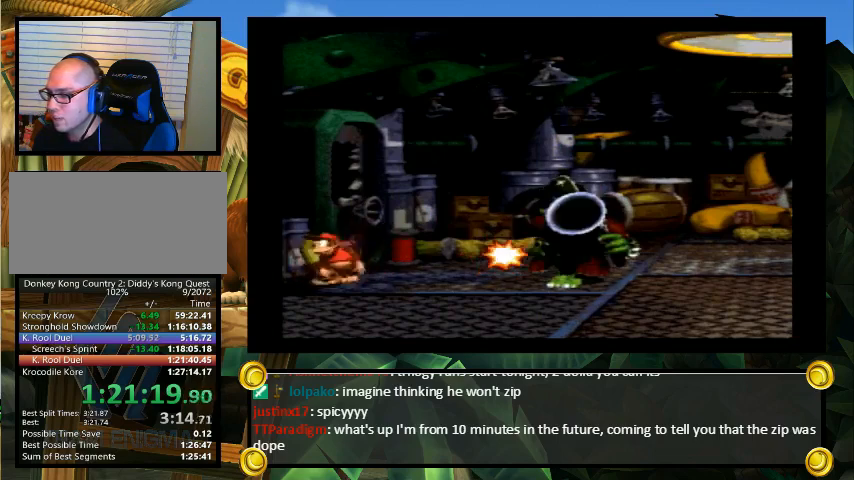
{"buttons": [], "events": []}
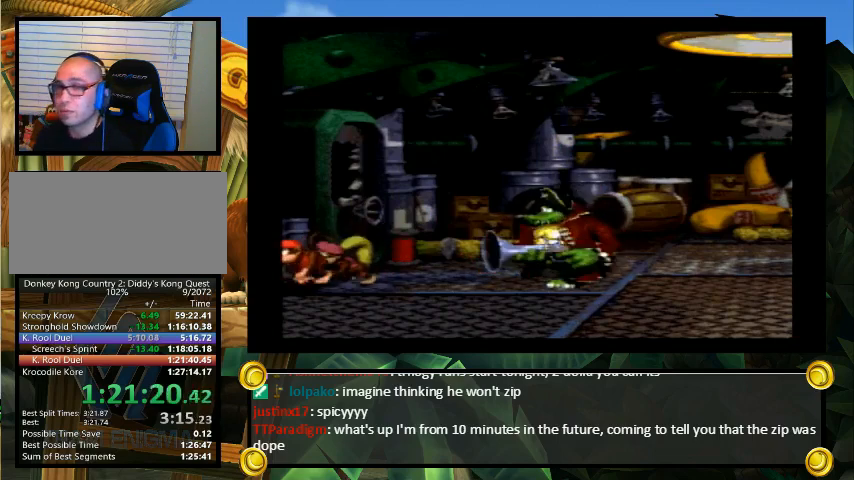
{"buttons": [], "events": [[133, "DPAD_DOWN", "down"], [167, "DPAD_LEFT", "down"], [200, "DPAD_DOWN", "up"], [300, "DPAD_DOWN", "down"], [333, "DPAD_LEFT", "up"], [367, "DPAD_LEFT", "down"], [400, "DPAD_DOWN", "up"], [500, "DPAD_LEFT", "up"]]}
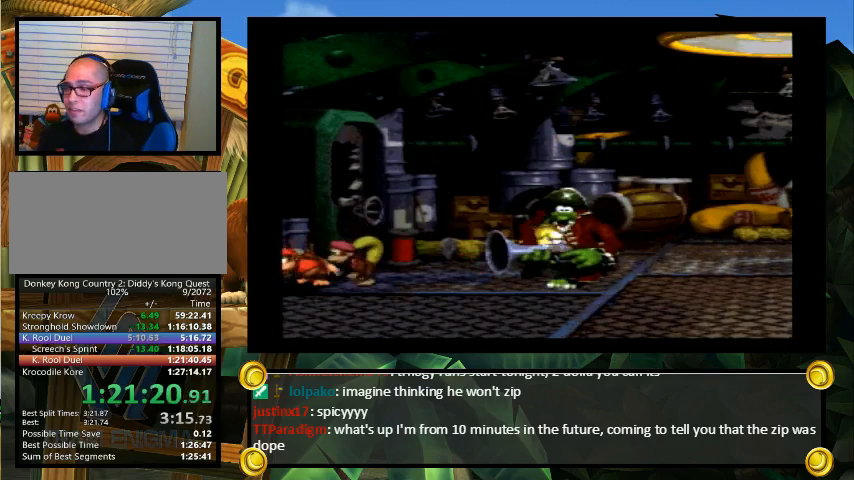
{"buttons": [], "events": []}
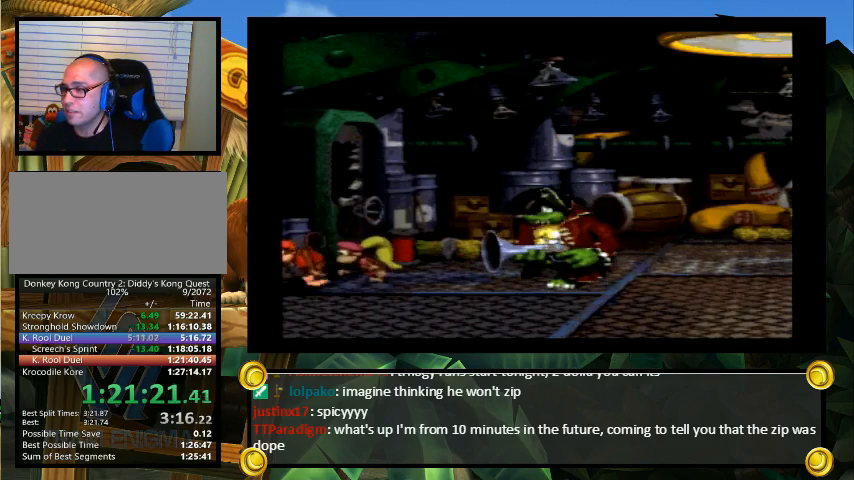
{"buttons": [], "events": []}
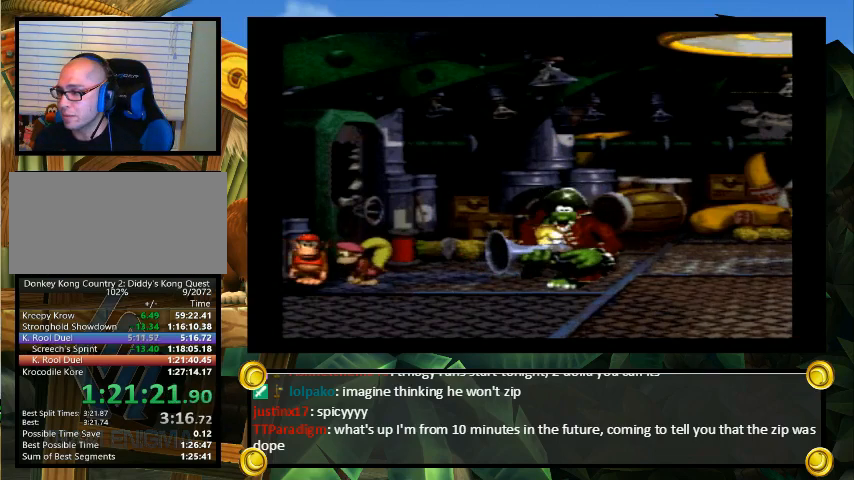
{"buttons": [], "events": []}
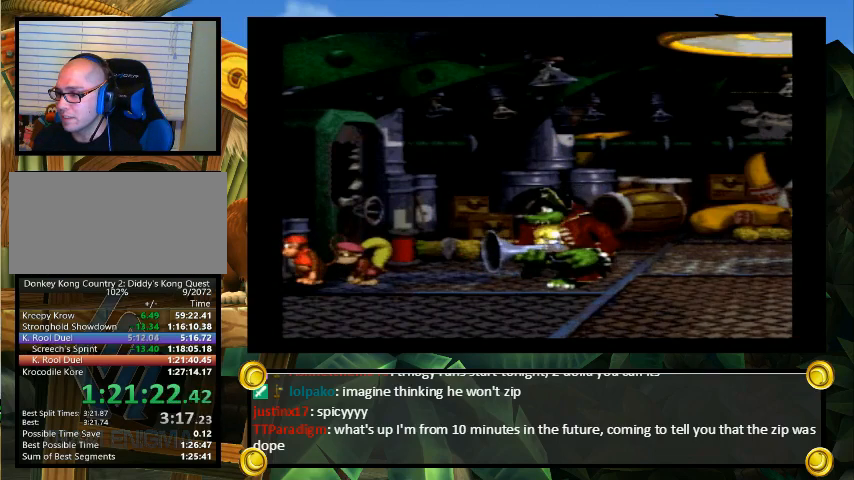
{"buttons": [], "events": []}
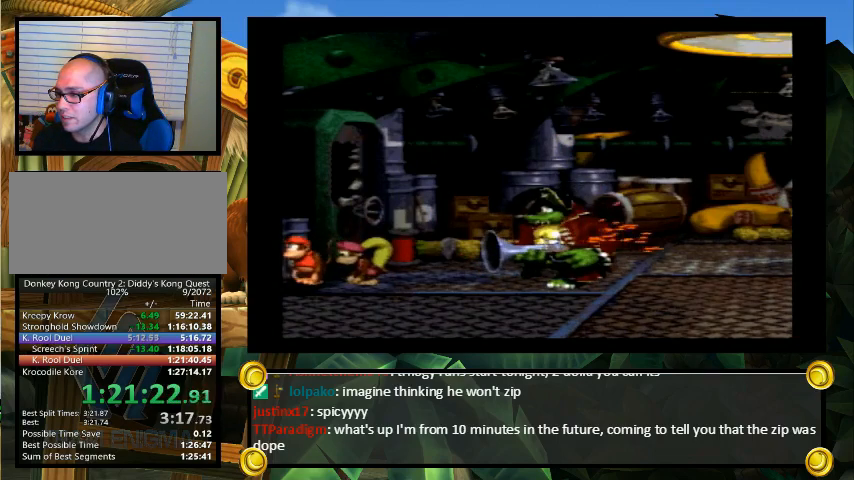
{"buttons": ["Y"], "events": [[133, "B", "down"], [133, "Y", "down"], [333, "DPAD_RIGHT", "down"], [400, "B", "up"], [433, "DPAD_RIGHT", "up"]]}
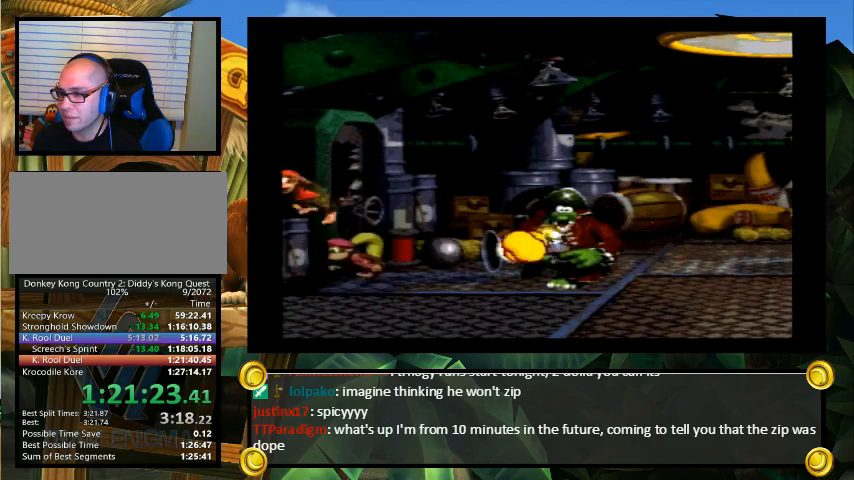
{"buttons": [], "events": [[300, "Y", "up"]]}
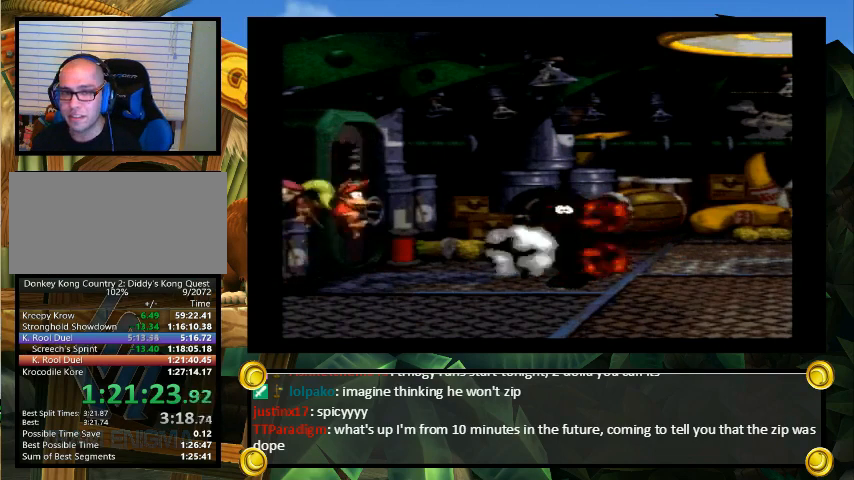
{"buttons": [], "events": [[100, "DPAD_DOWN", "down"], [200, "DPAD_DOWN", "up"]]}